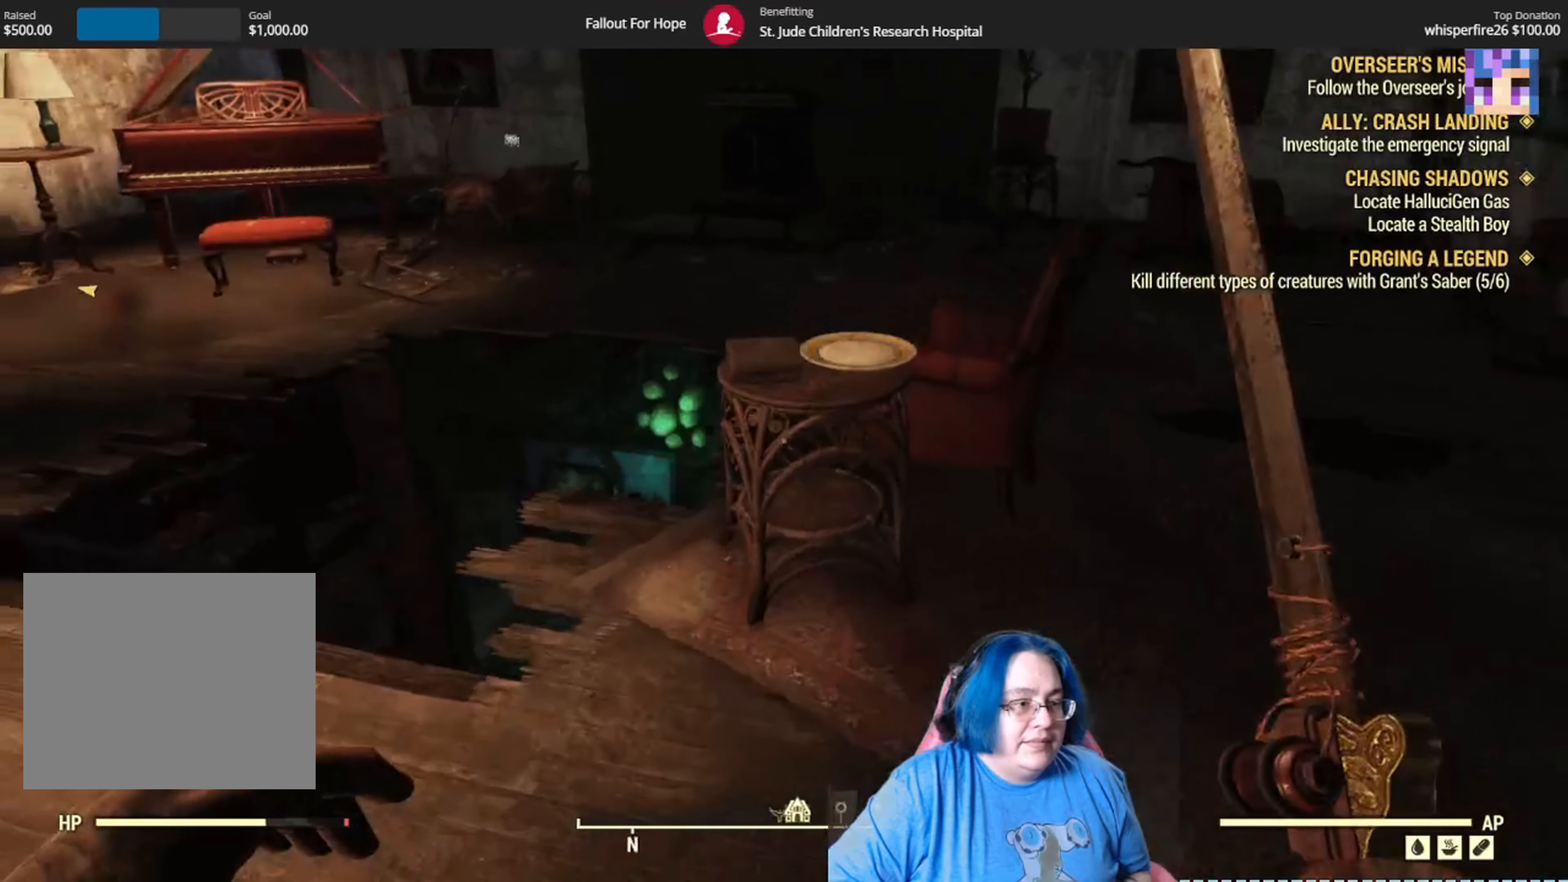
Gameplay with a controller (Xbox layout); each line is a JSON object with the inputs held at the frame after it. "events" lists button and stick changes between this image and that frame as [ms after this image, input, new state], when the widget could be followed in between.
{"buttons": [], "left_stick": "up", "right_stick": "center", "events": [[300, "left_stick", "up"], [334, "right_stick", "center"]]}
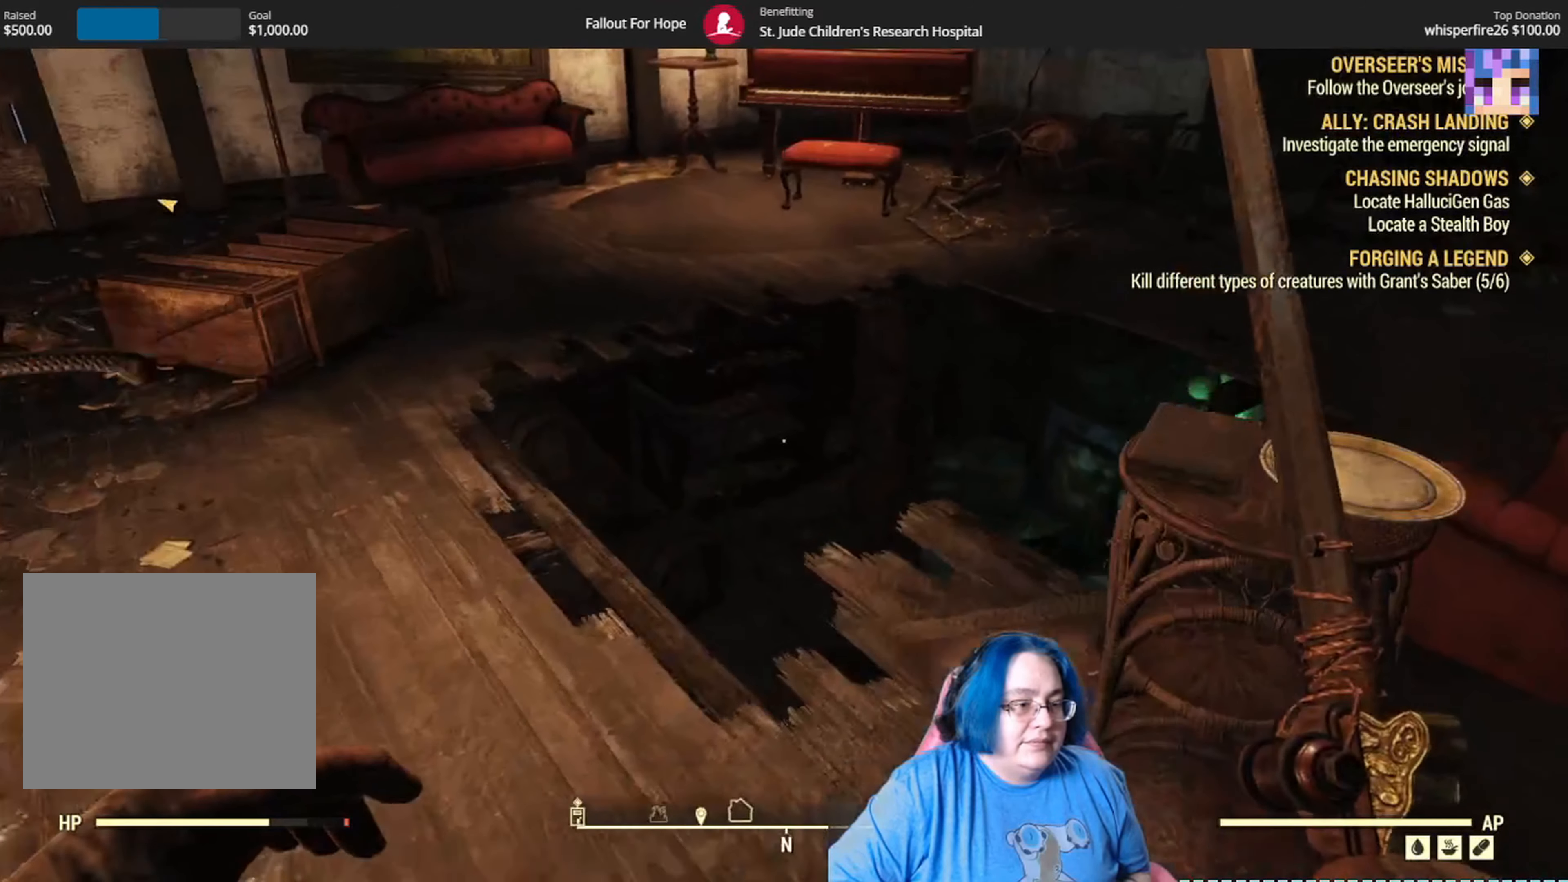
{"buttons": [], "left_stick": "center", "right_stick": "left", "events": [[67, "left_stick", "up-left"], [267, "left_stick", "center"], [401, "right_stick", "left"]]}
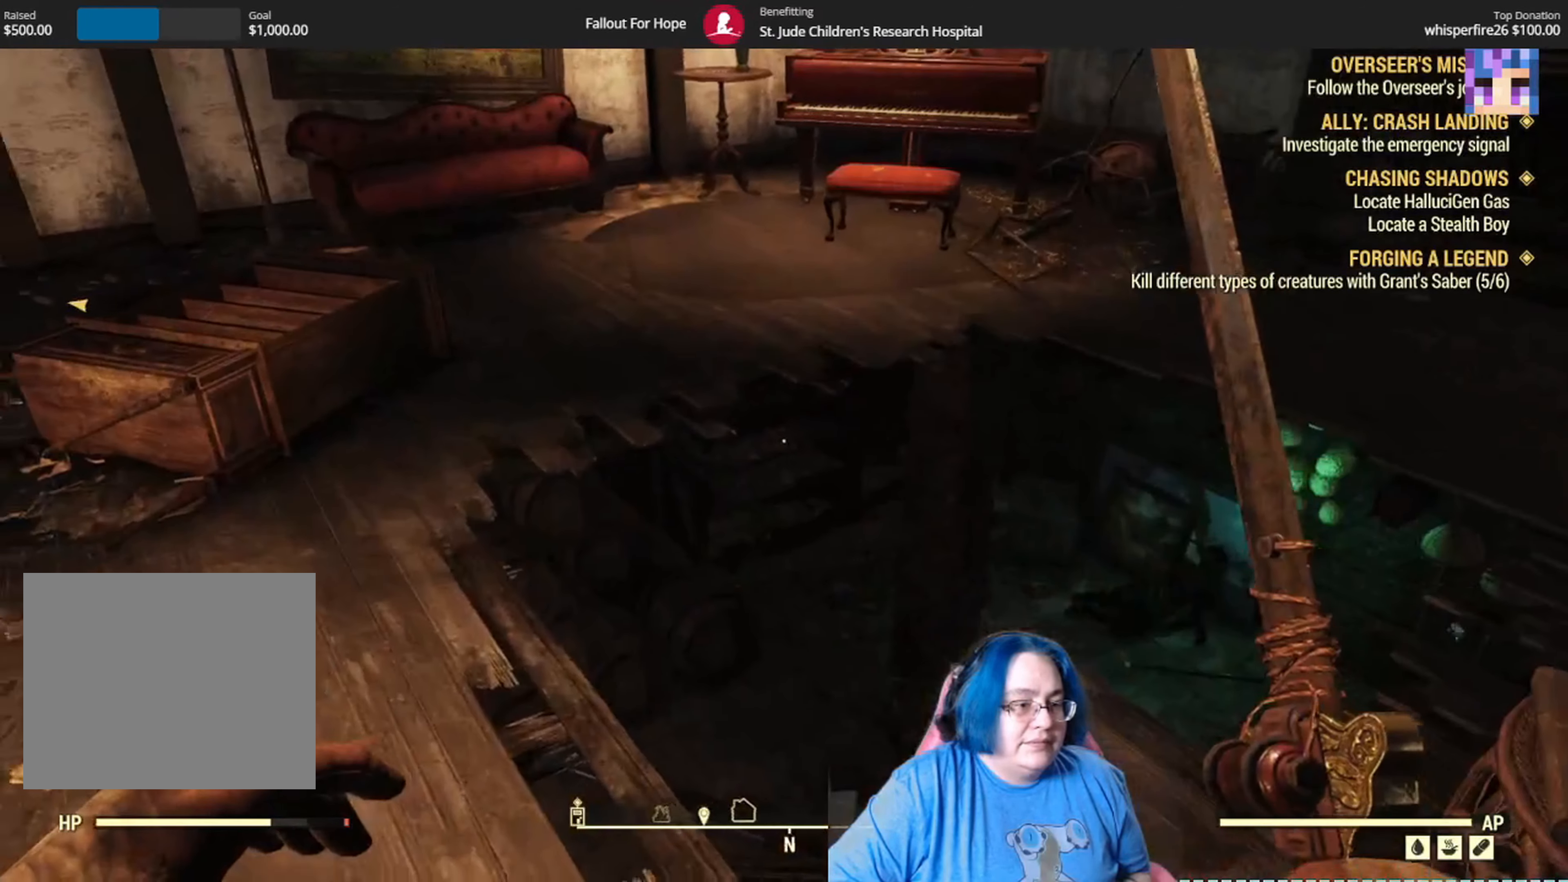
{"buttons": [], "left_stick": "center", "right_stick": "up-left", "events": [[167, "left_stick", "down-left"], [300, "right_stick", "up-left"], [367, "left_stick", "left"], [467, "left_stick", "center"]]}
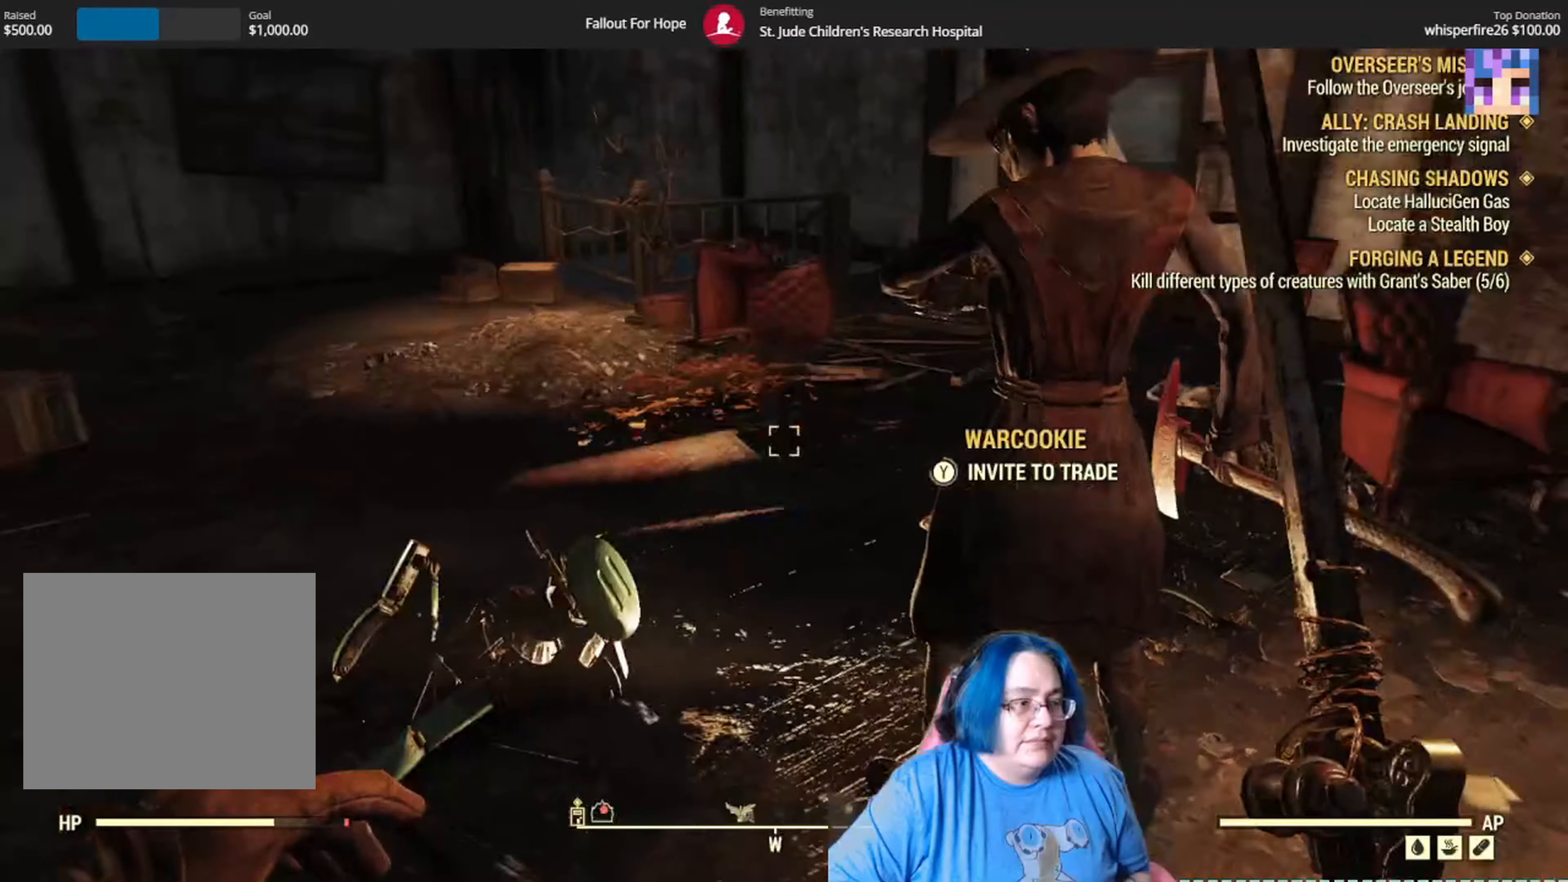
{"buttons": [], "left_stick": "up", "right_stick": "left", "events": [[66, "right_stick", "center"], [333, "left_stick", "up"], [333, "right_stick", "left"]]}
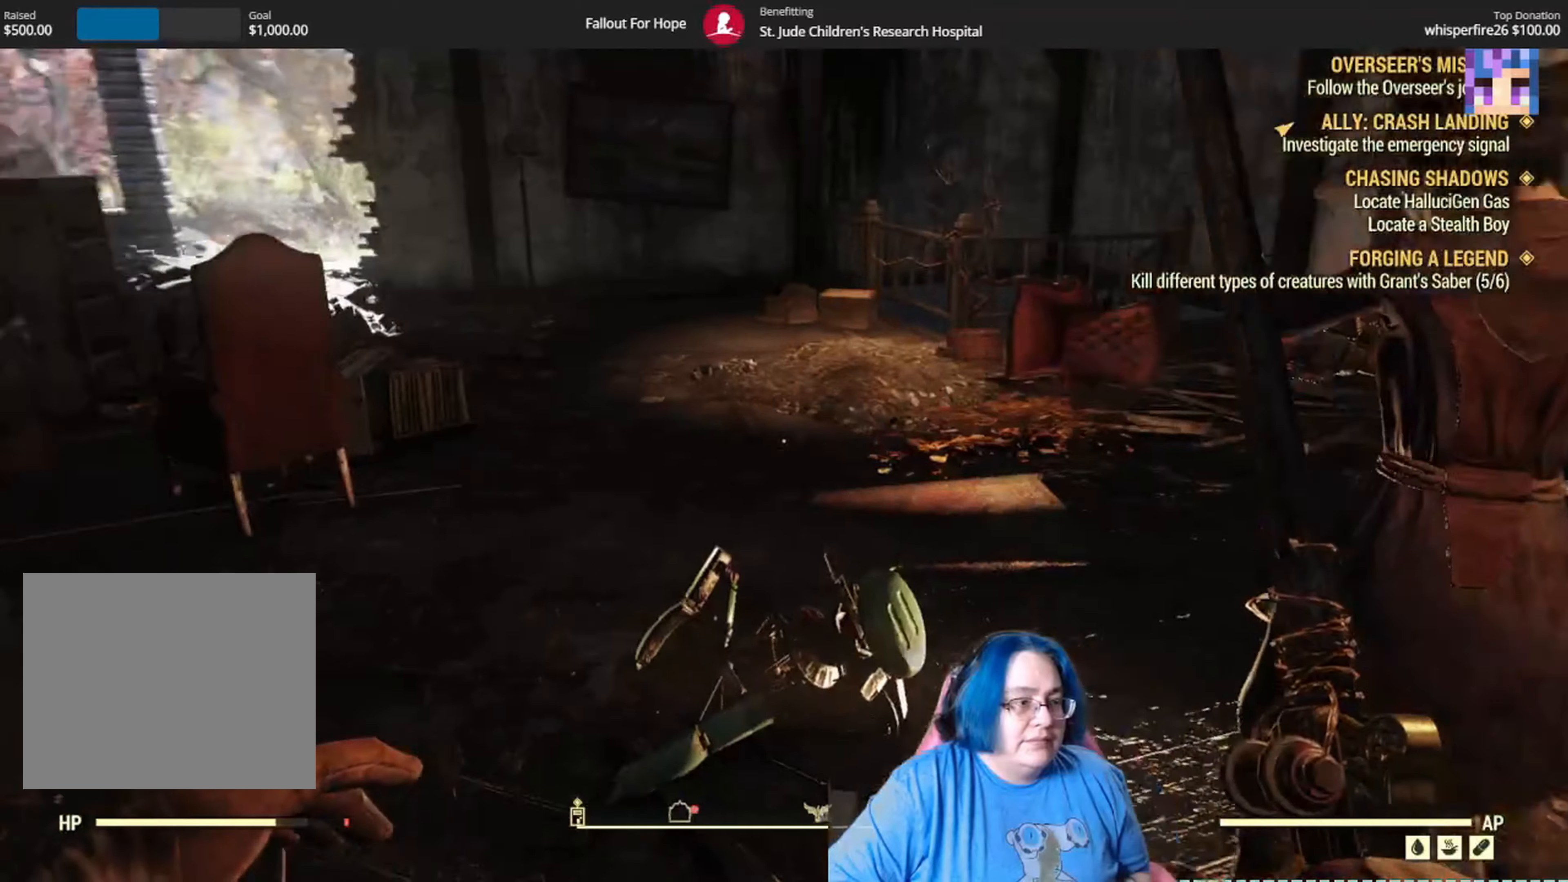
{"buttons": [], "left_stick": "up", "right_stick": "down-right", "events": [[134, "right_stick", "center"], [301, "right_stick", "right"], [434, "right_stick", "down-right"]]}
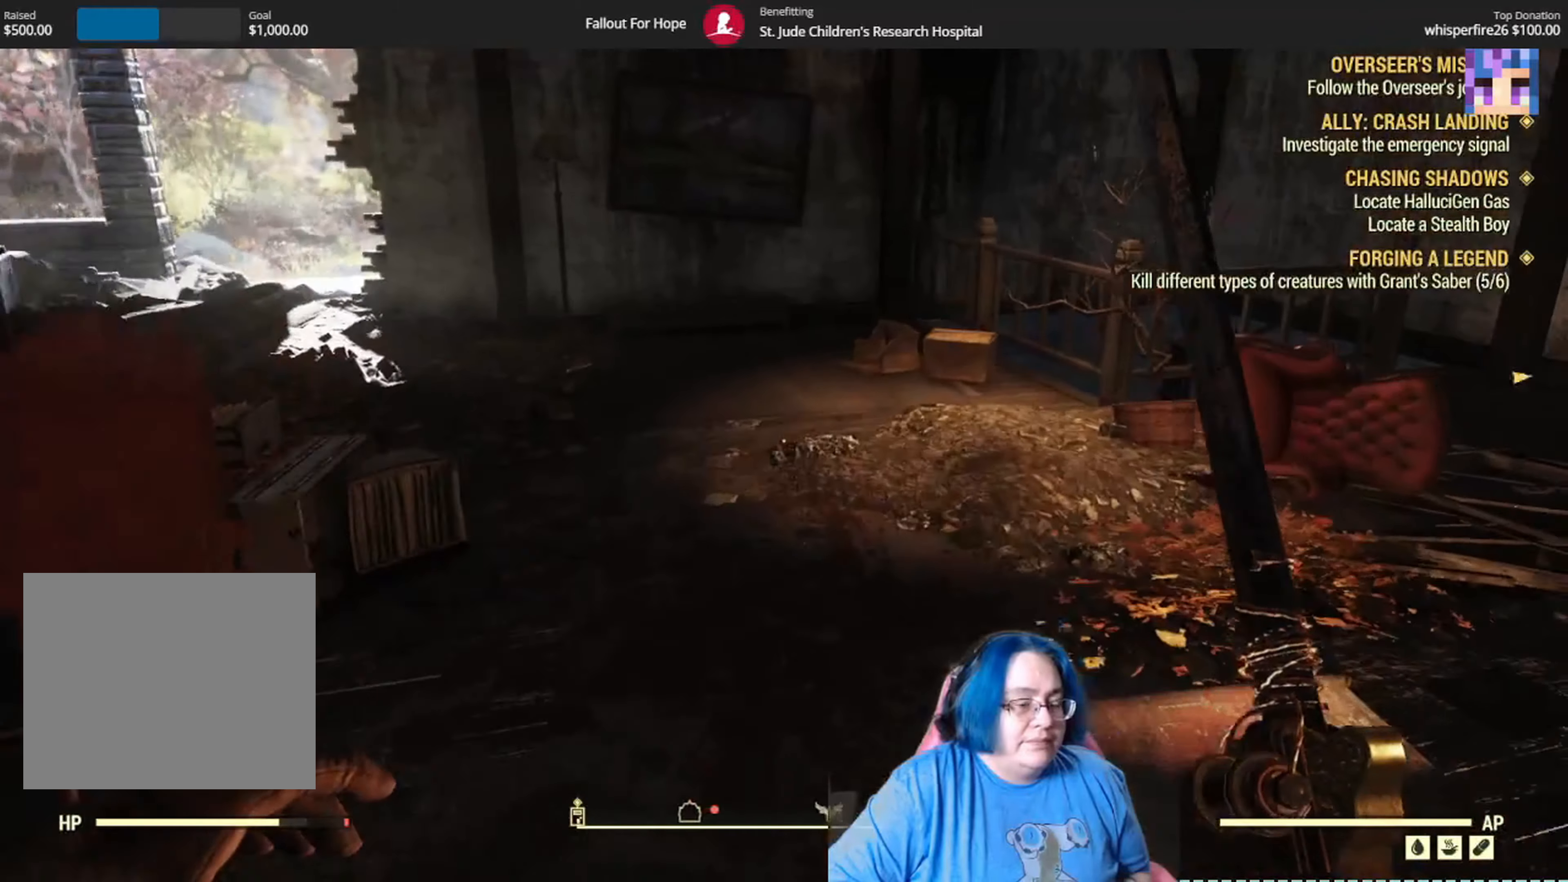
{"buttons": [], "left_stick": "up-right", "right_stick": "center", "events": [[167, "right_stick", "right"], [300, "left_stick", "up-right"], [434, "right_stick", "center"]]}
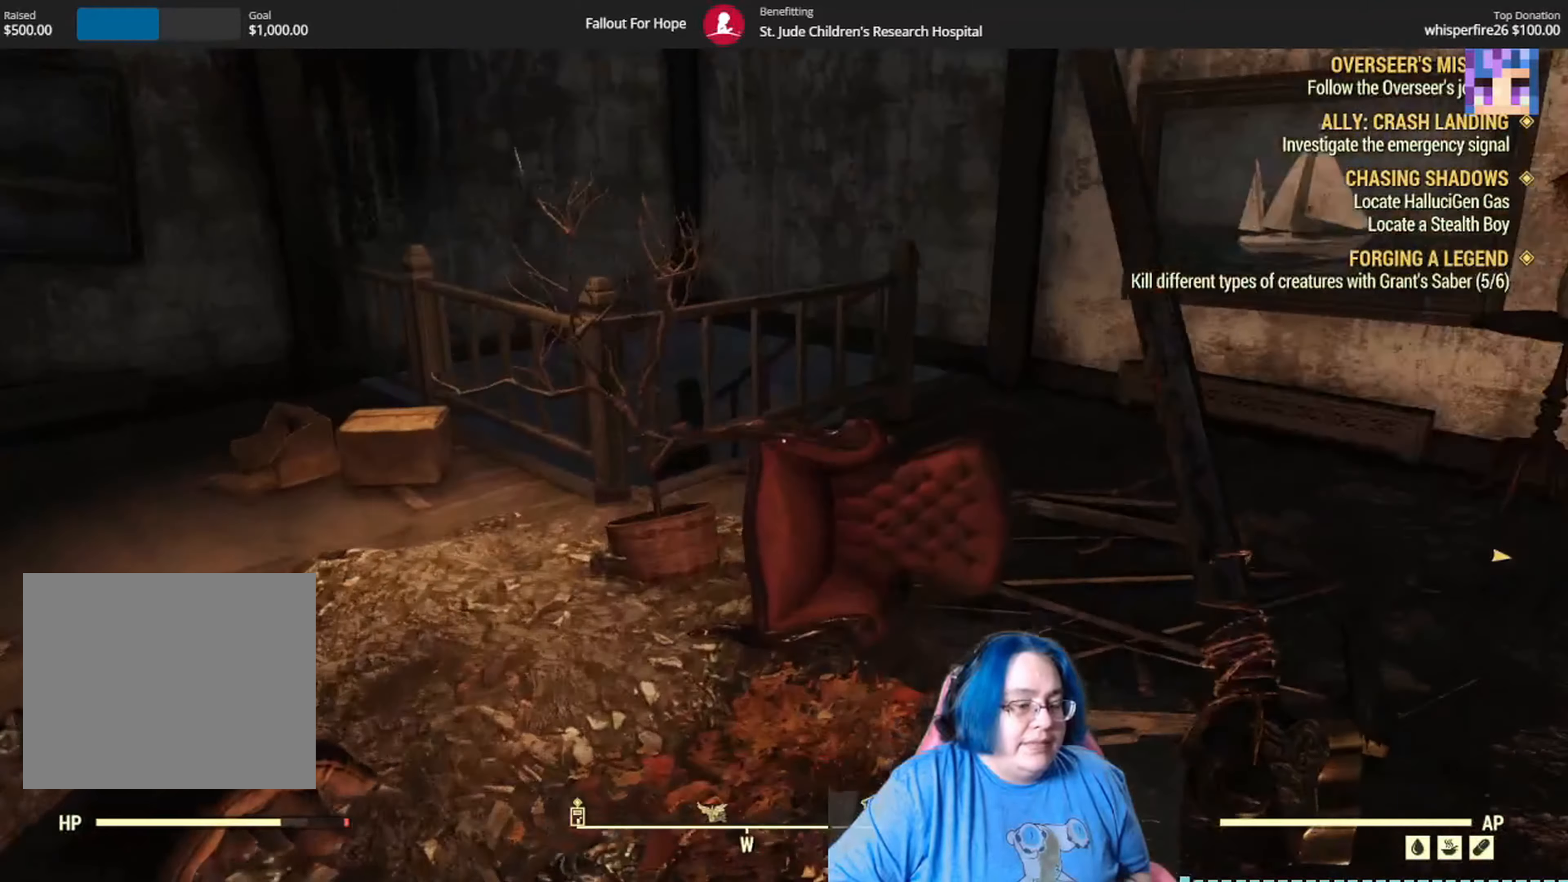
{"buttons": [], "left_stick": "up-right", "right_stick": "center", "events": [[200, "right_stick", "down-left"], [401, "right_stick", "center"]]}
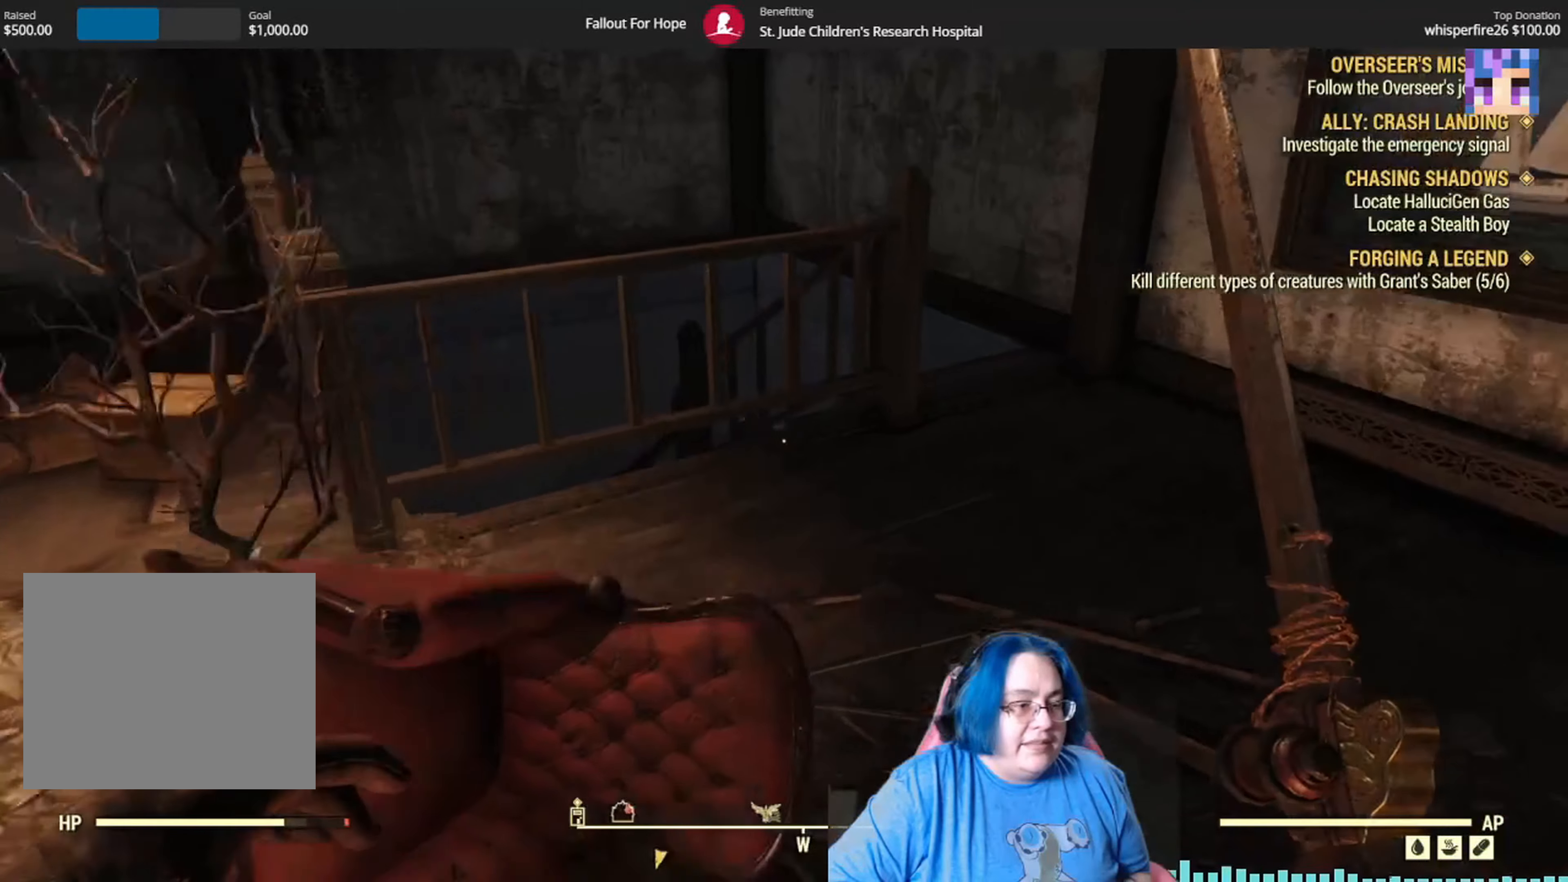
{"buttons": ["B"], "left_stick": "center", "right_stick": "center", "events": [[133, "B", "down"], [200, "left_stick", "center"]]}
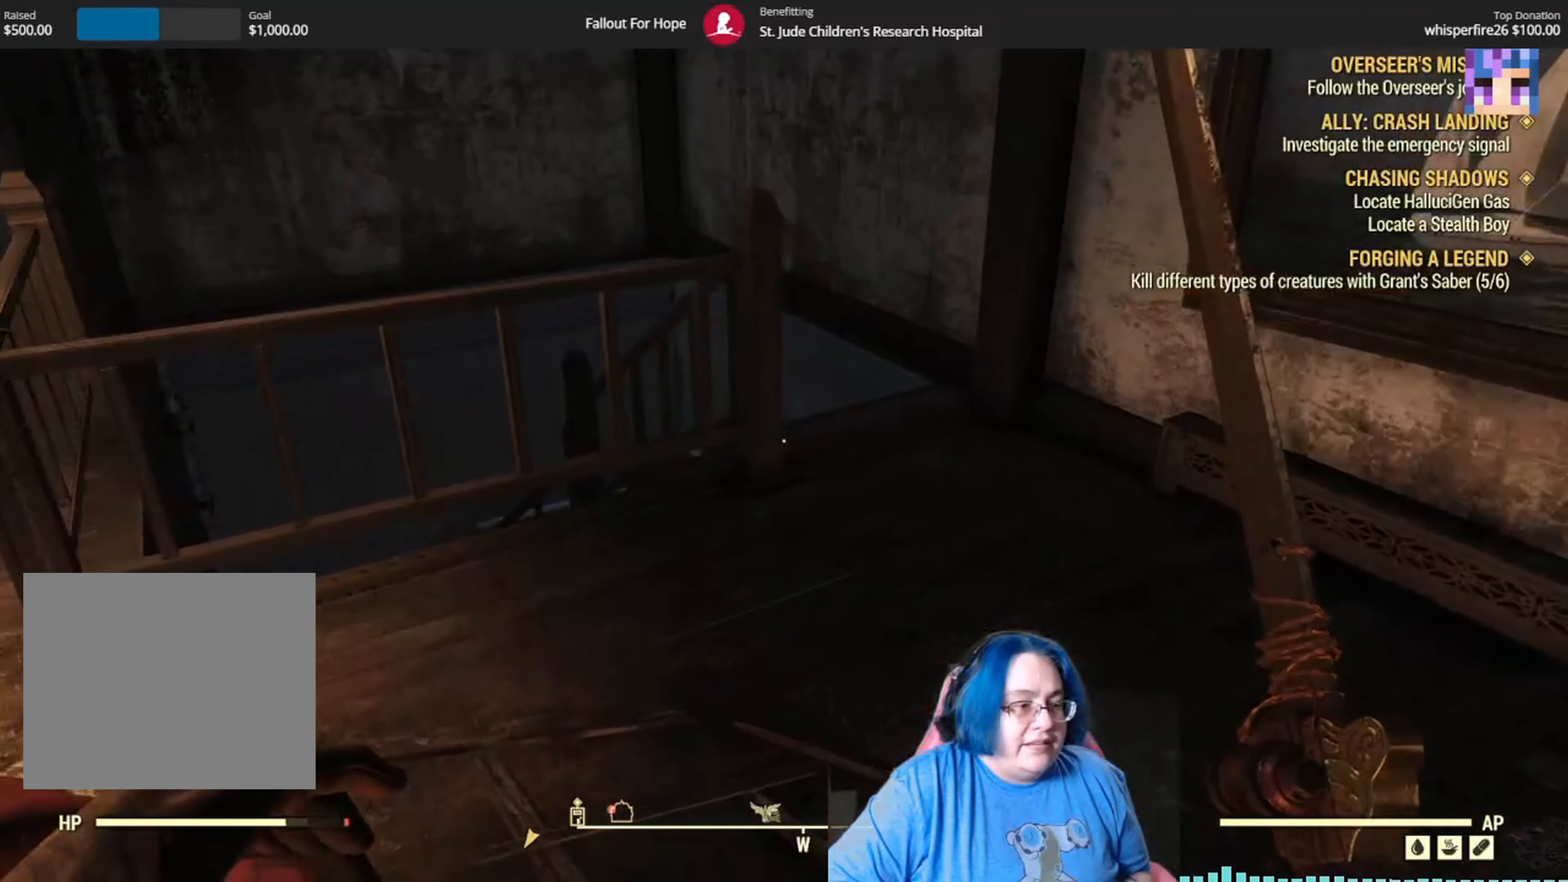
{"buttons": [], "left_stick": "up", "right_stick": "center", "events": [[301, "B", "up"], [301, "left_stick", "up"]]}
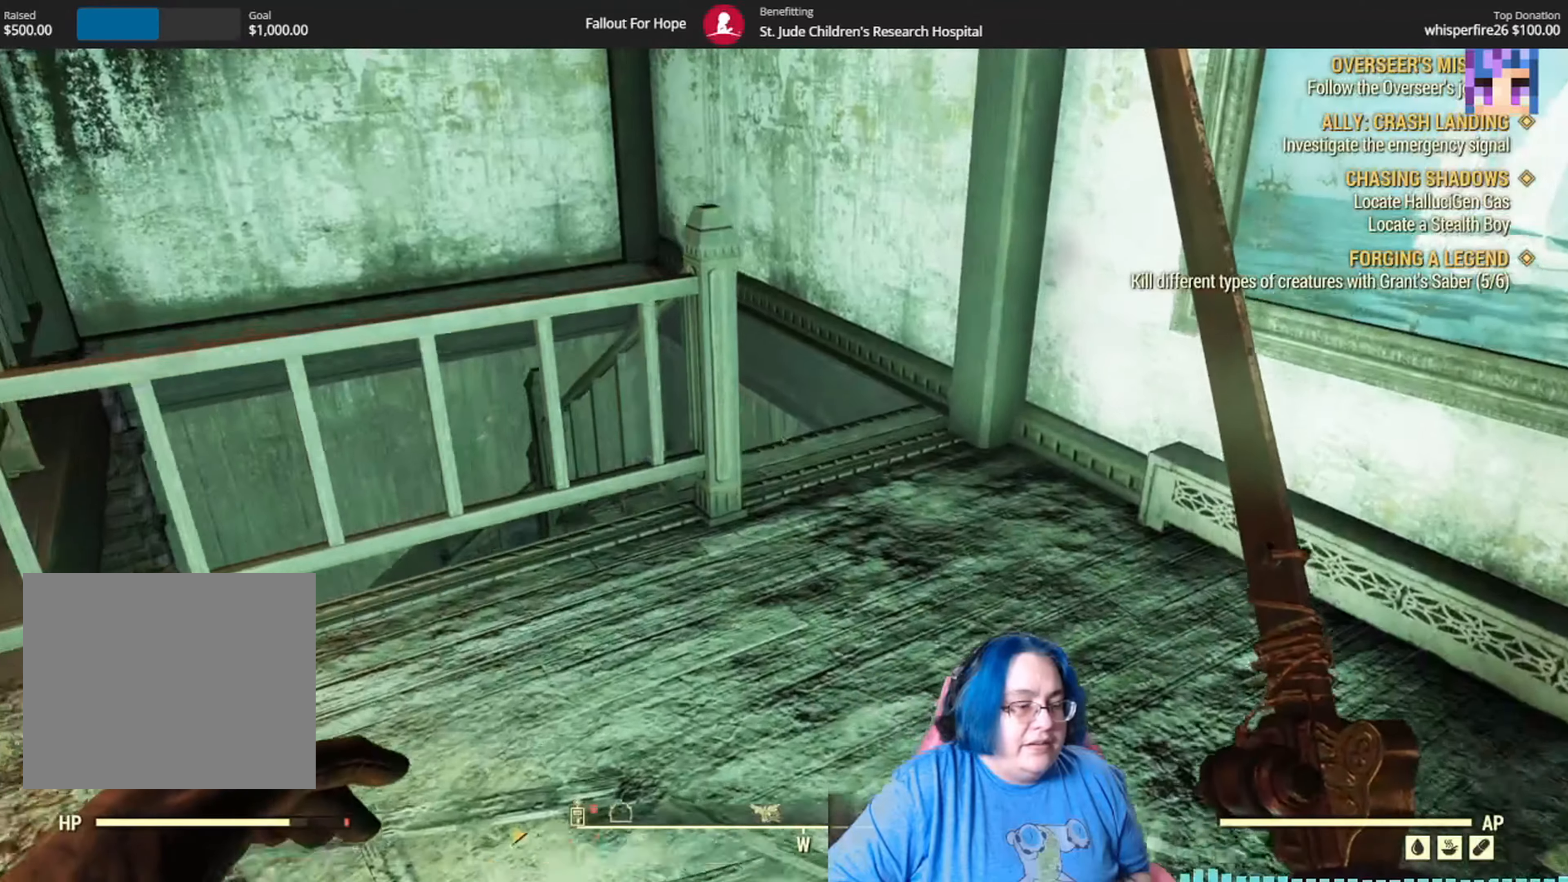
{"buttons": [], "left_stick": "up-right", "right_stick": "center", "events": [[100, "left_stick", "up-right"], [100, "right_stick", "down-left"], [467, "right_stick", "center"]]}